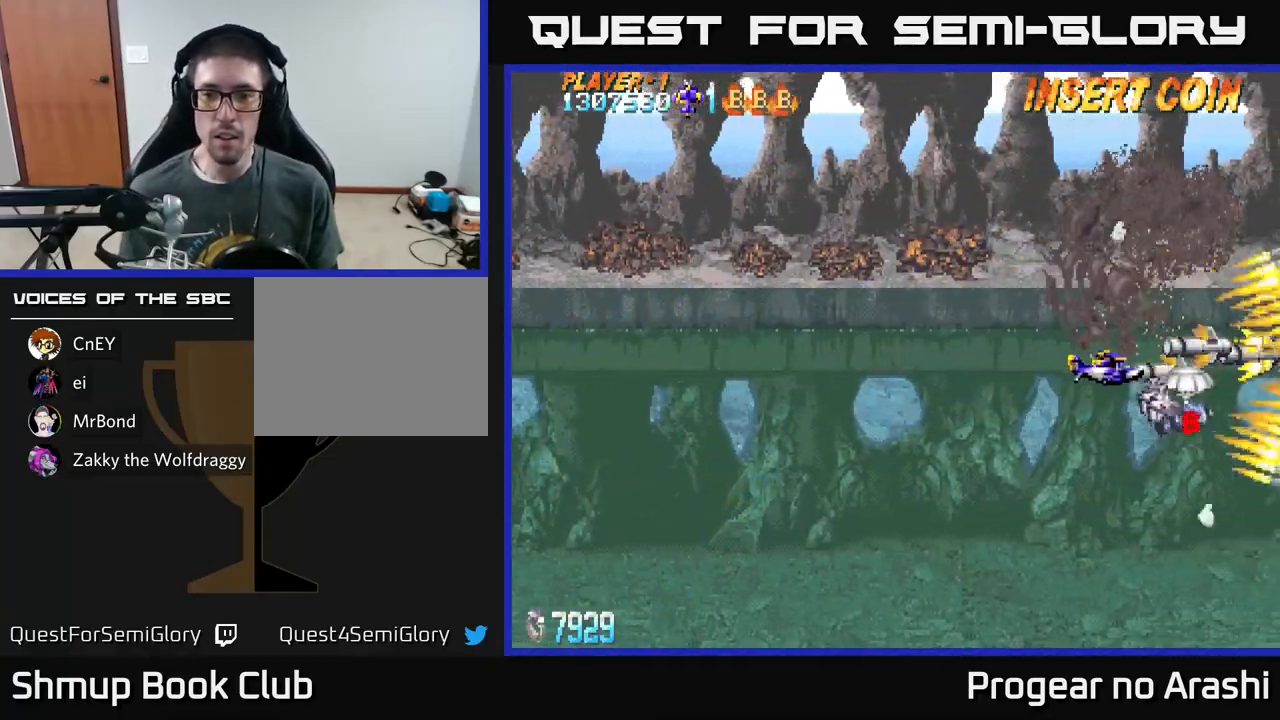
Gameplay with a controller (Xbox layout); each line is a JSON object with the inputs held at the frame after it. "events" lists button and stick changes between this image and that frame as [ms after this image, input, new state], when the widget could be followed in between. Not read: right_stick.
{"buttons": ["X", "DPAD_LEFT"], "left_stick": "center", "events": [[100, "X", "down"], [150, "DPAD_RIGHT", "up"], [233, "DPAD_LEFT", "down"], [250, "DPAD_DOWN", "up"]]}
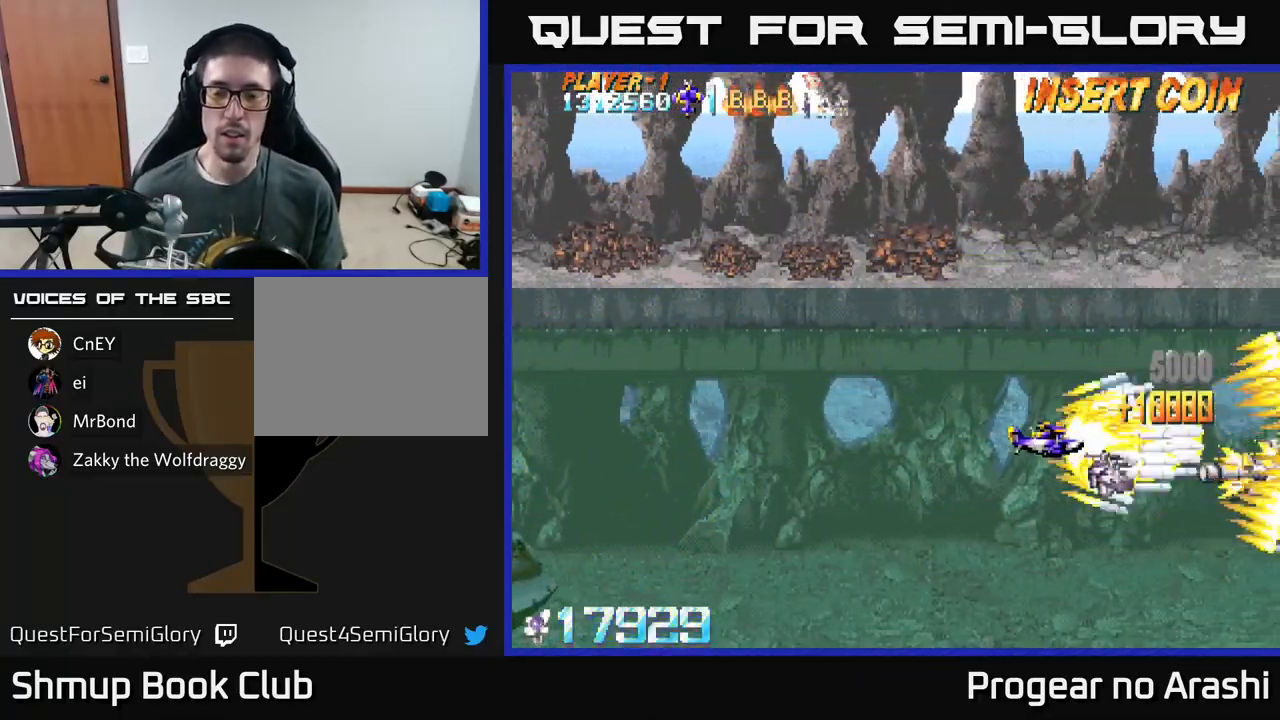
{"buttons": ["X", "DPAD_LEFT"], "left_stick": "center", "events": []}
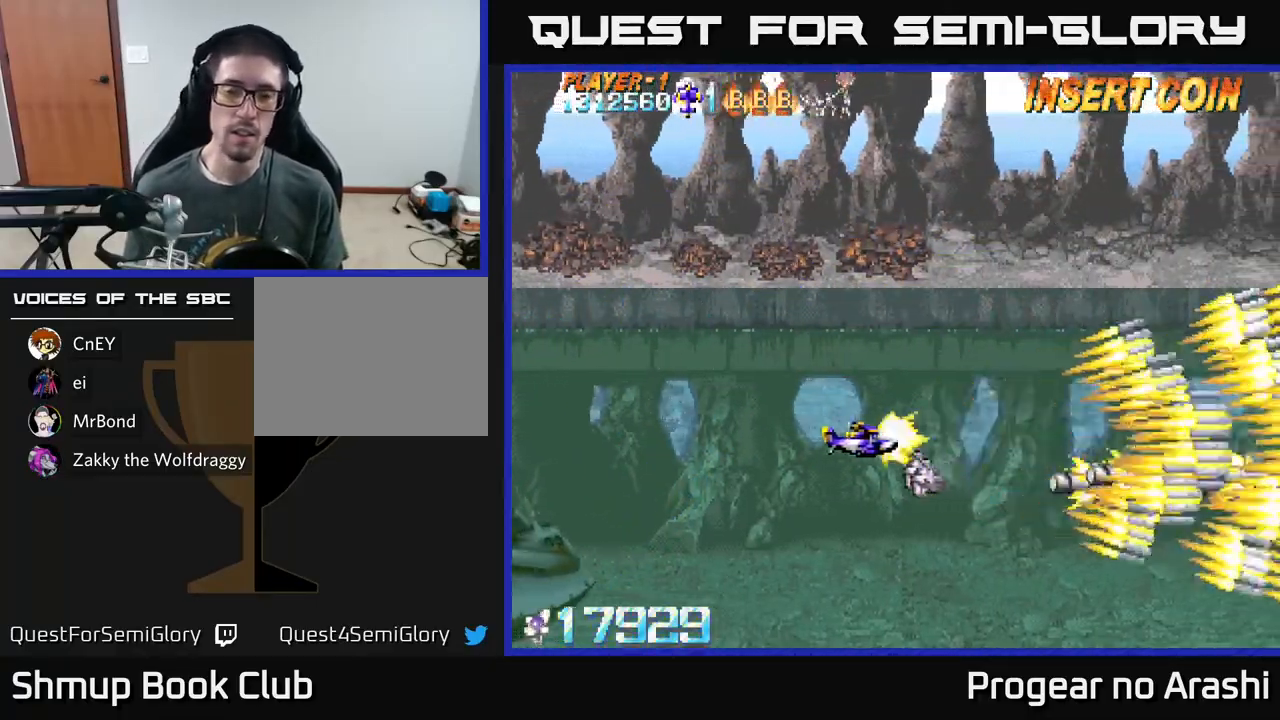
{"buttons": ["X"], "left_stick": "center", "events": [[150, "DPAD_UP", "down"], [333, "DPAD_UP", "up"], [483, "DPAD_LEFT", "up"]]}
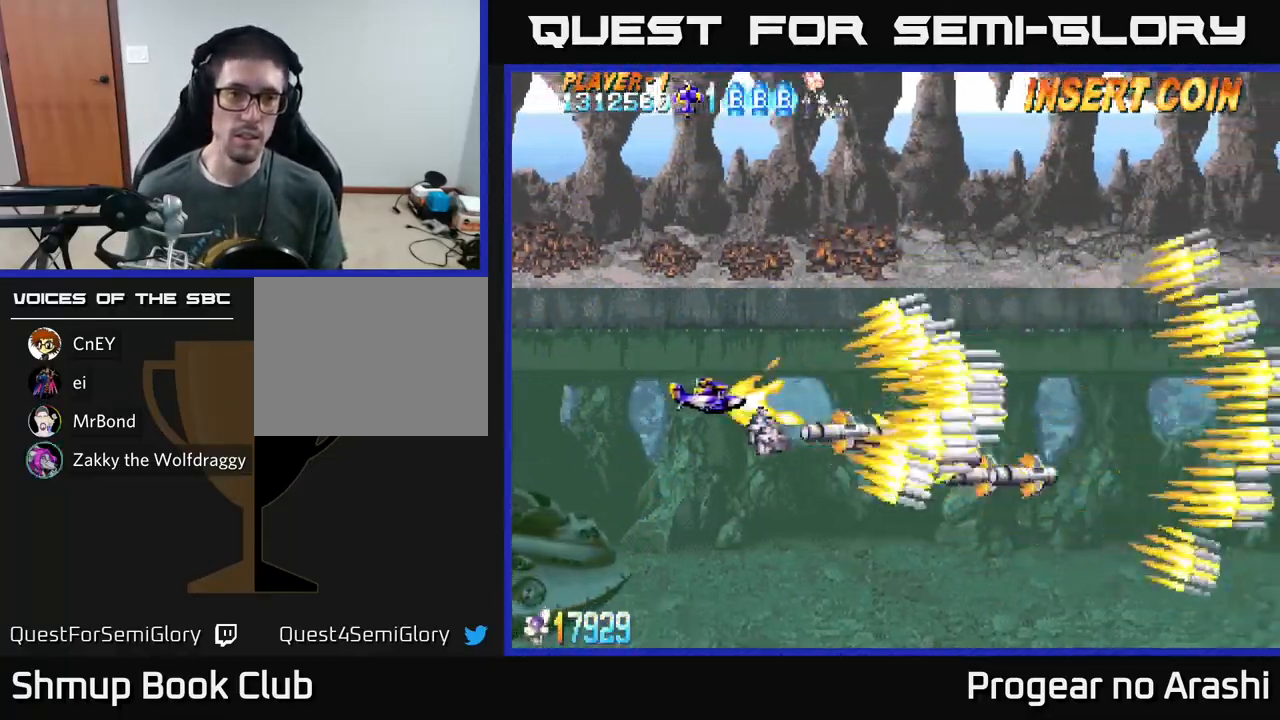
{"buttons": [], "left_stick": "center", "events": [[350, "X", "up"]]}
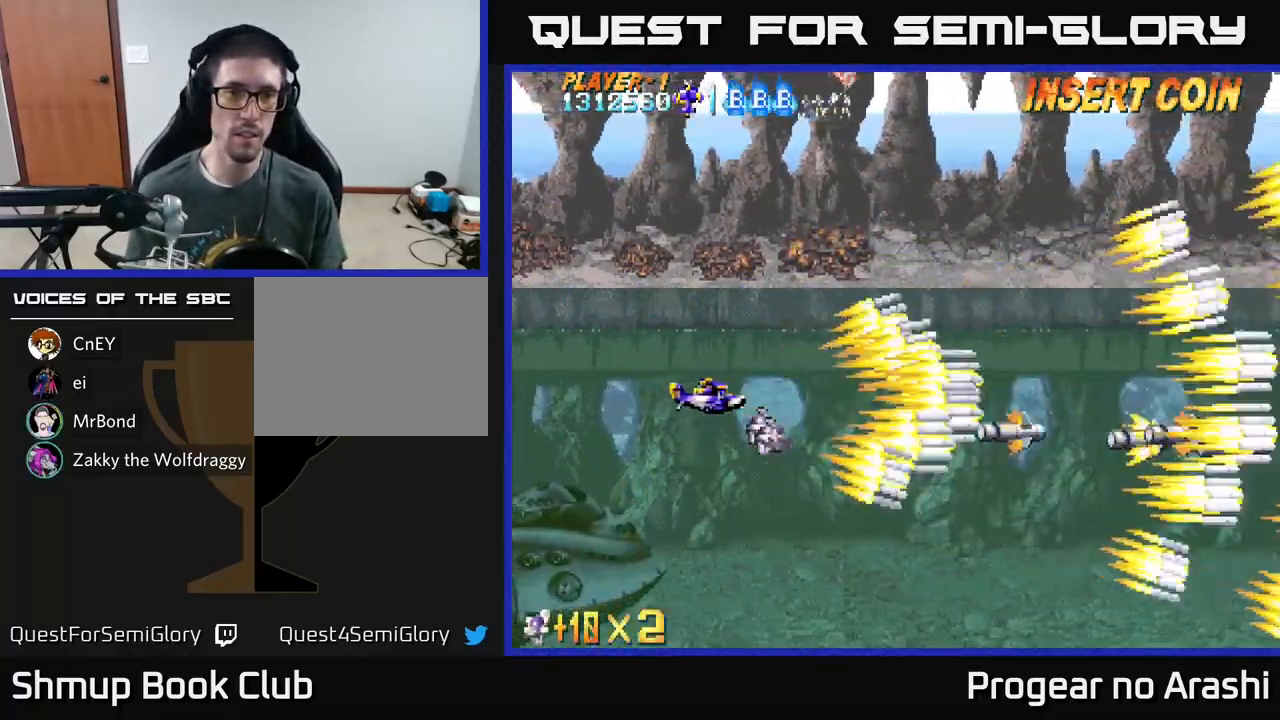
{"buttons": ["X", "DPAD_LEFT"], "left_stick": "center", "events": [[333, "X", "down"], [350, "DPAD_LEFT", "down"]]}
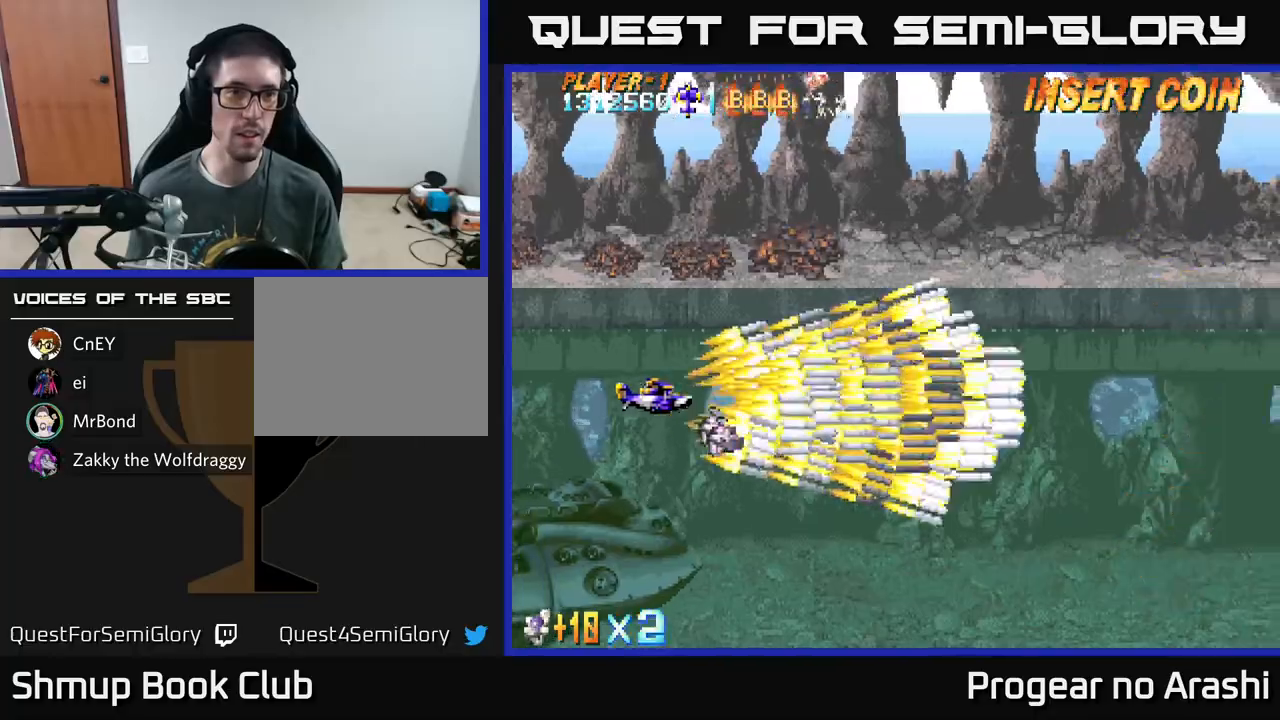
{"buttons": ["X"], "left_stick": "center", "events": [[233, "DPAD_LEFT", "up"]]}
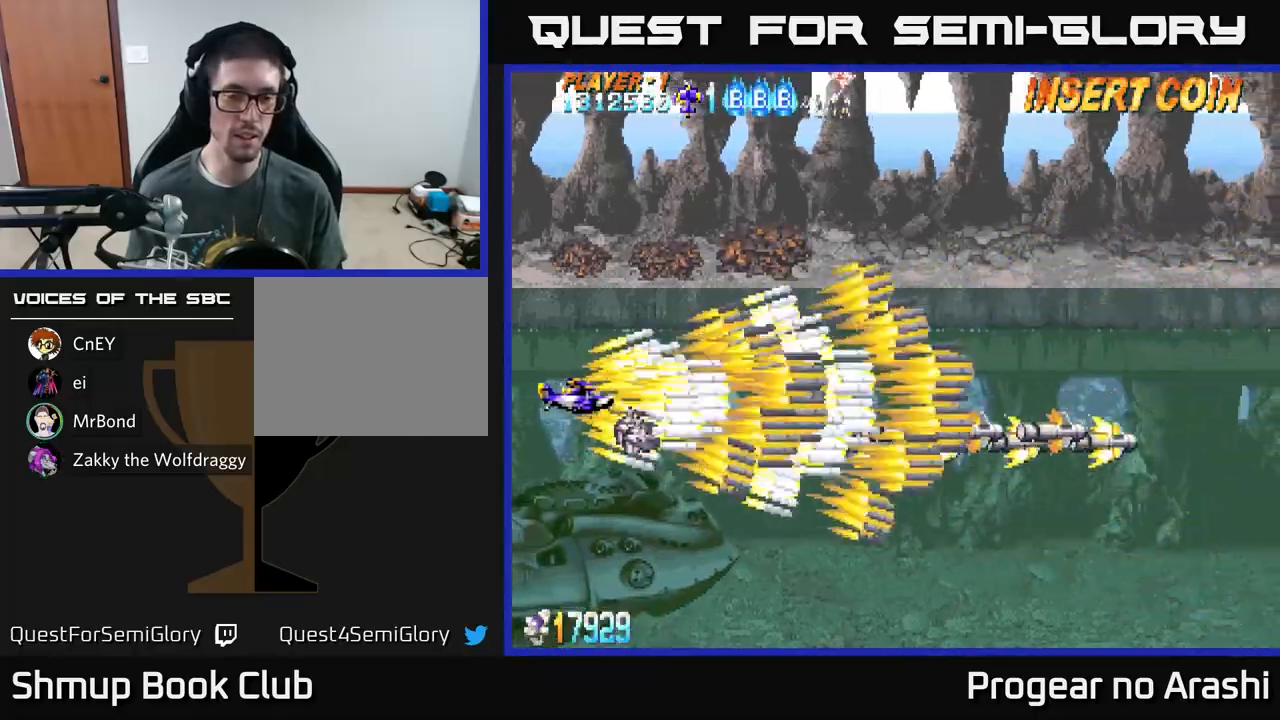
{"buttons": ["X"], "left_stick": "center", "events": []}
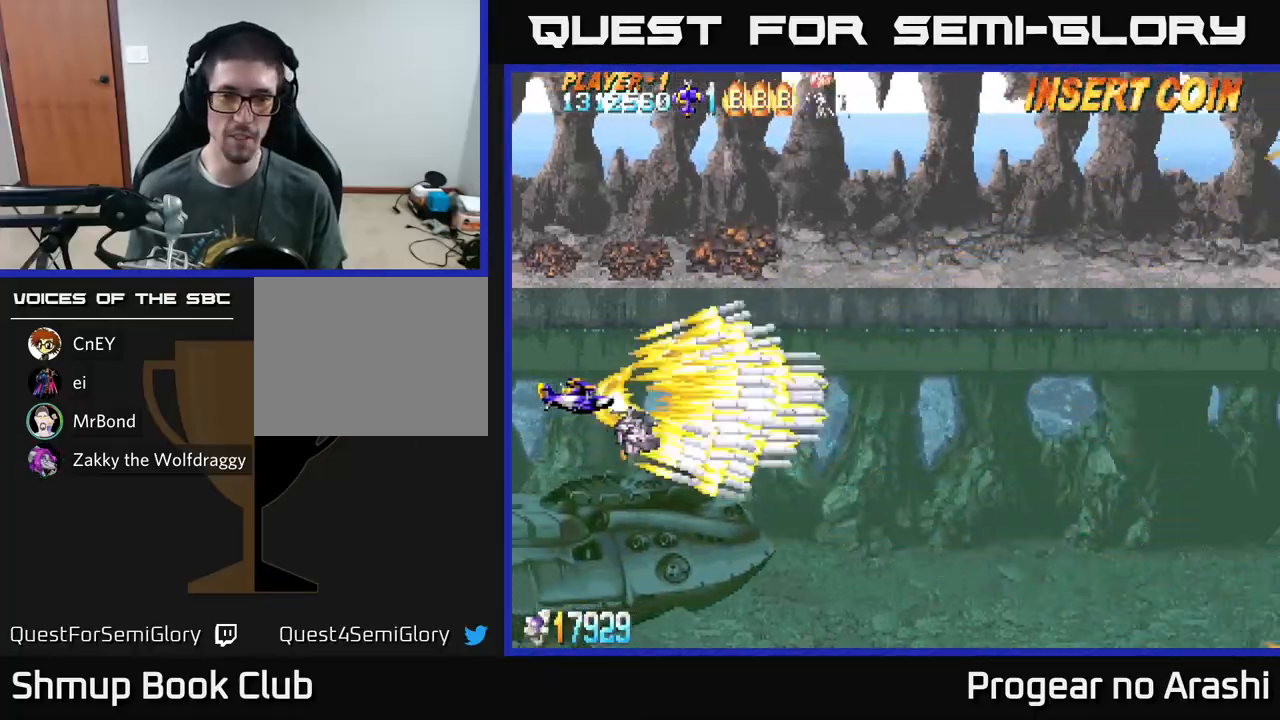
{"buttons": ["X"], "left_stick": "center", "events": [[250, "DPAD_LEFT", "down"], [433, "DPAD_LEFT", "up"]]}
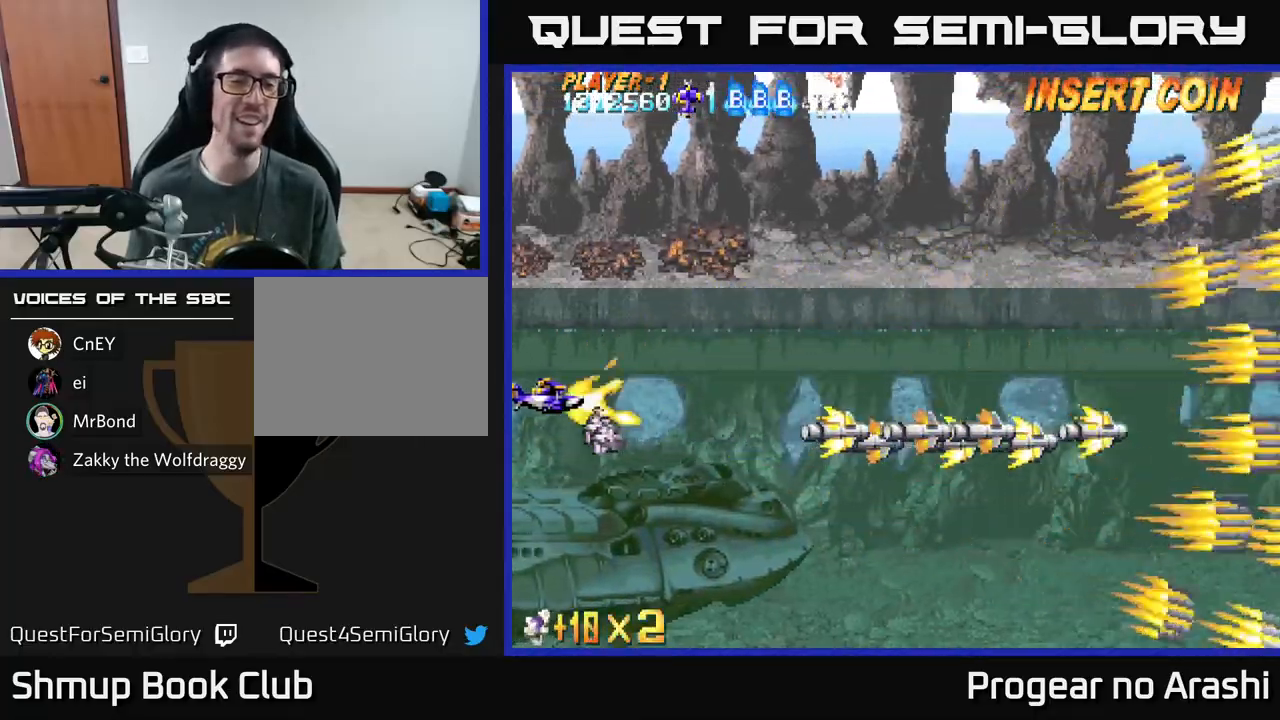
{"buttons": [], "left_stick": "center", "events": [[133, "X", "up"]]}
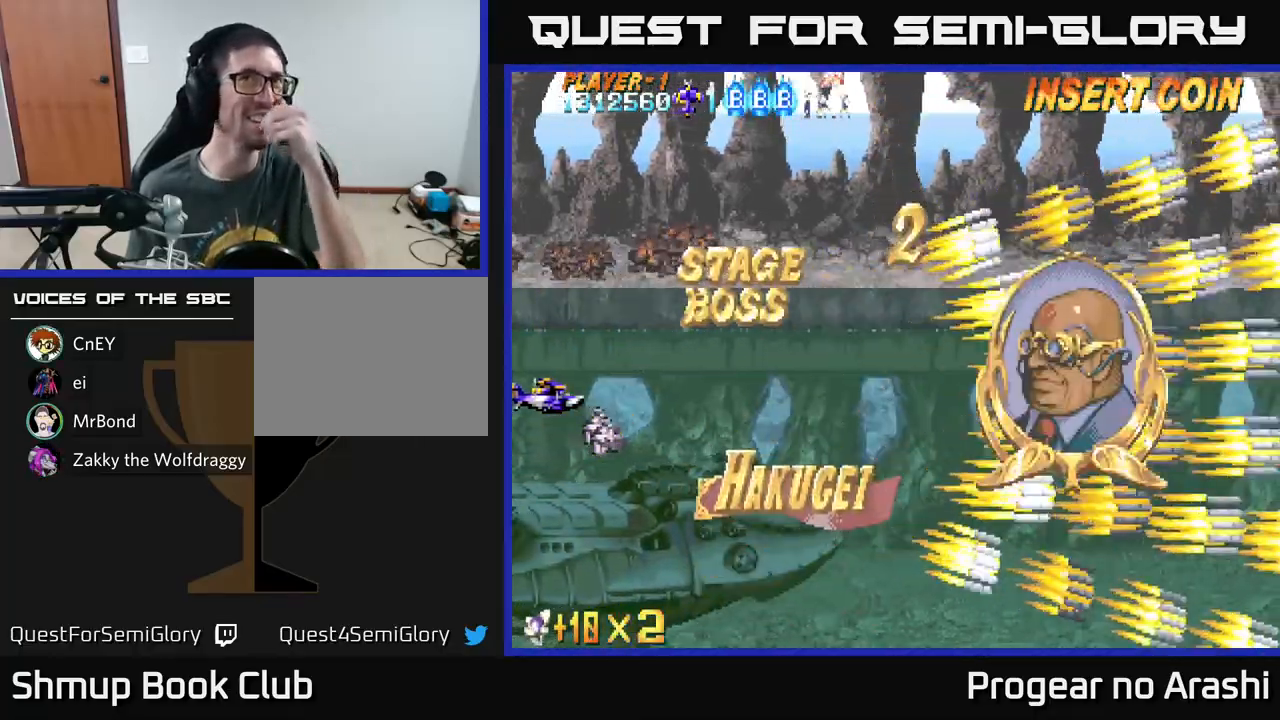
{"buttons": ["X"], "left_stick": "center", "events": [[250, "X", "down"]]}
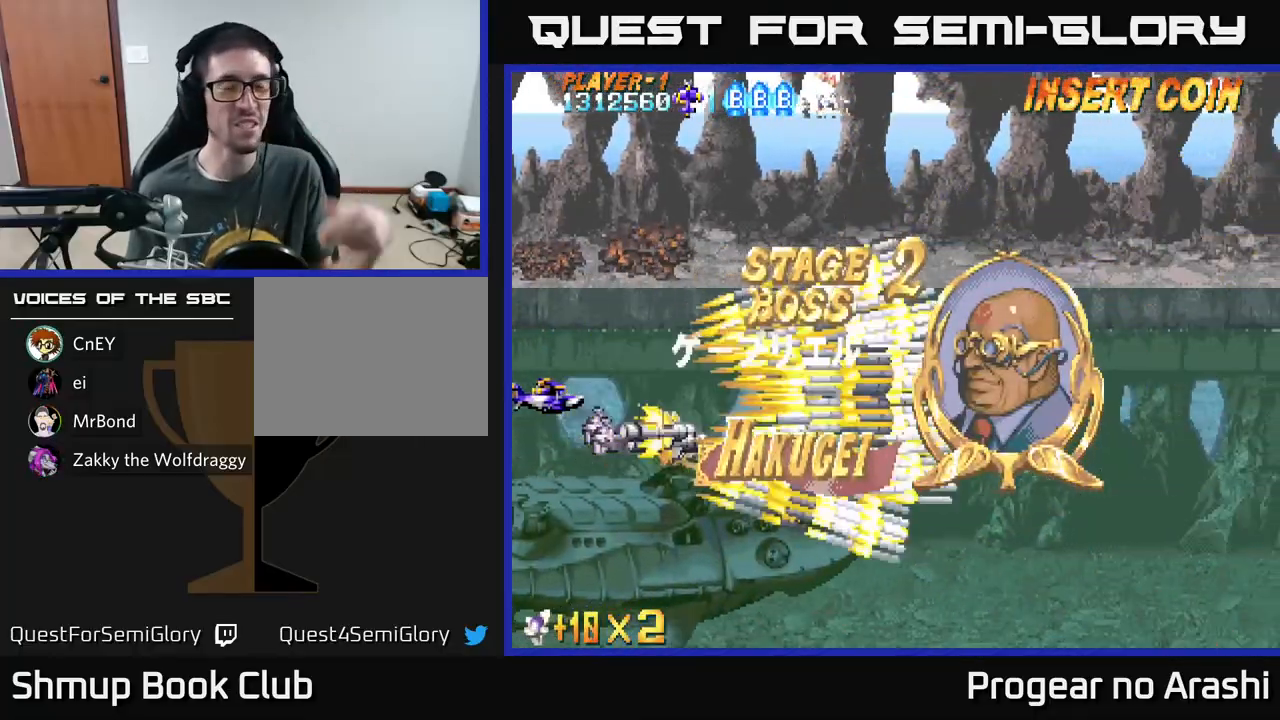
{"buttons": ["X"], "left_stick": "center", "events": []}
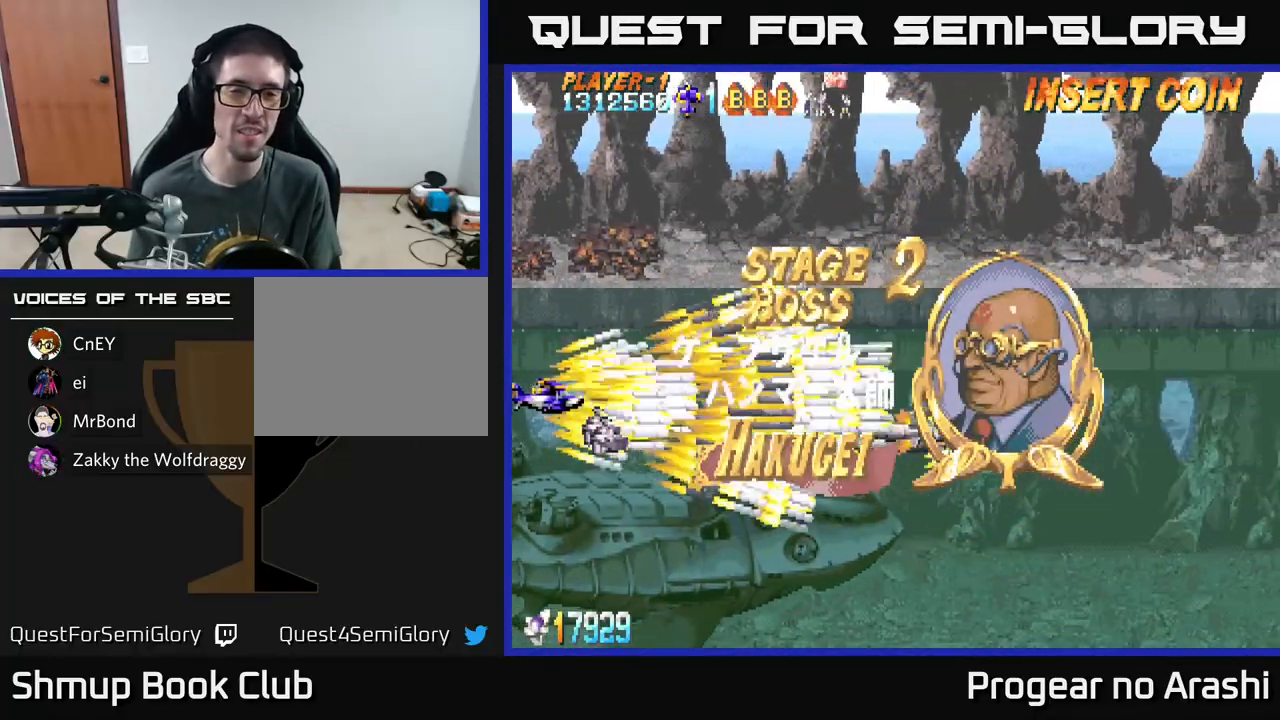
{"buttons": [], "left_stick": "center", "events": [[433, "X", "up"]]}
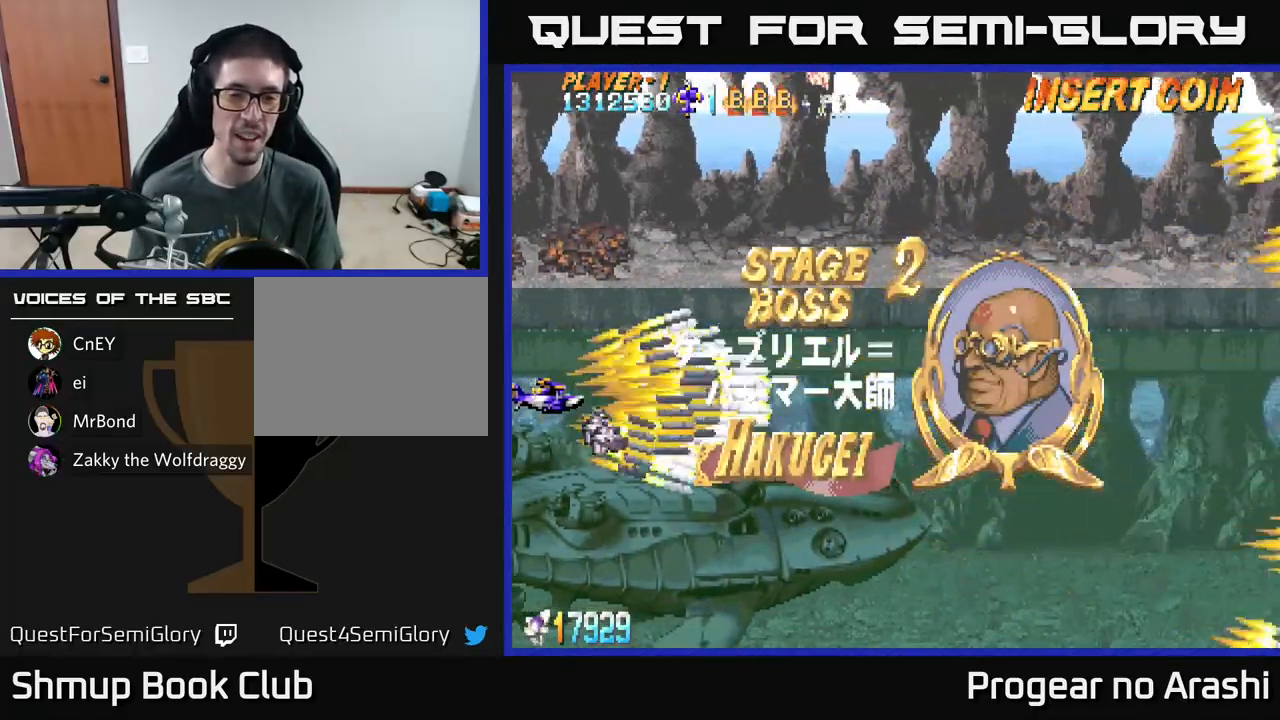
{"buttons": ["A"], "left_stick": "center", "events": [[233, "A", "down"], [267, "DPAD_DOWN", "down"], [433, "DPAD_DOWN", "up"]]}
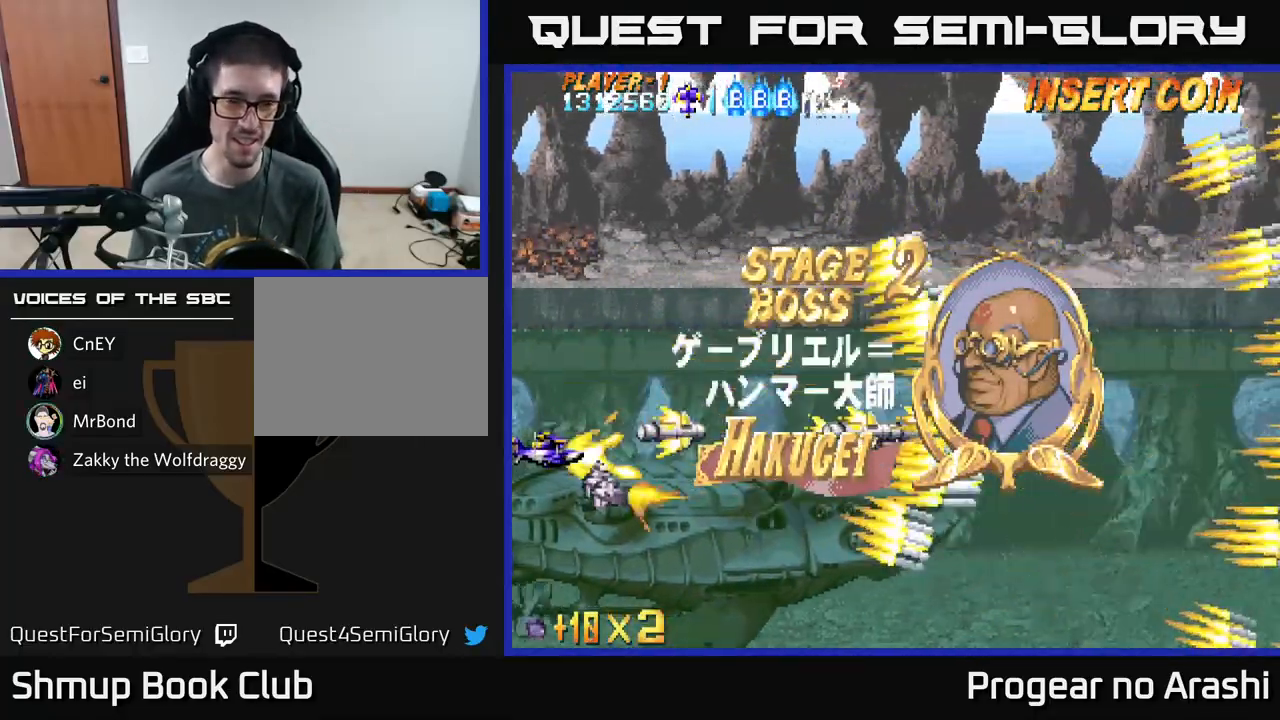
{"buttons": ["A"], "left_stick": "center", "events": []}
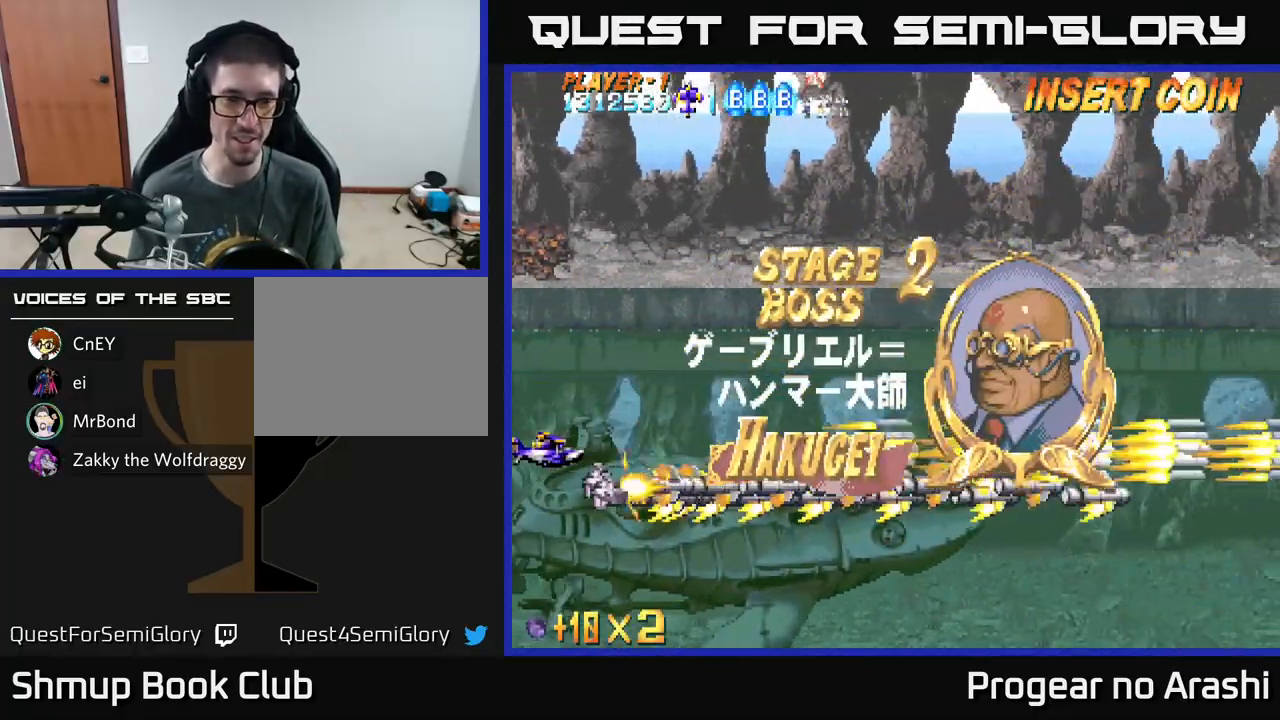
{"buttons": ["A", "DPAD_DOWN"], "left_stick": "center", "events": [[450, "DPAD_DOWN", "down"]]}
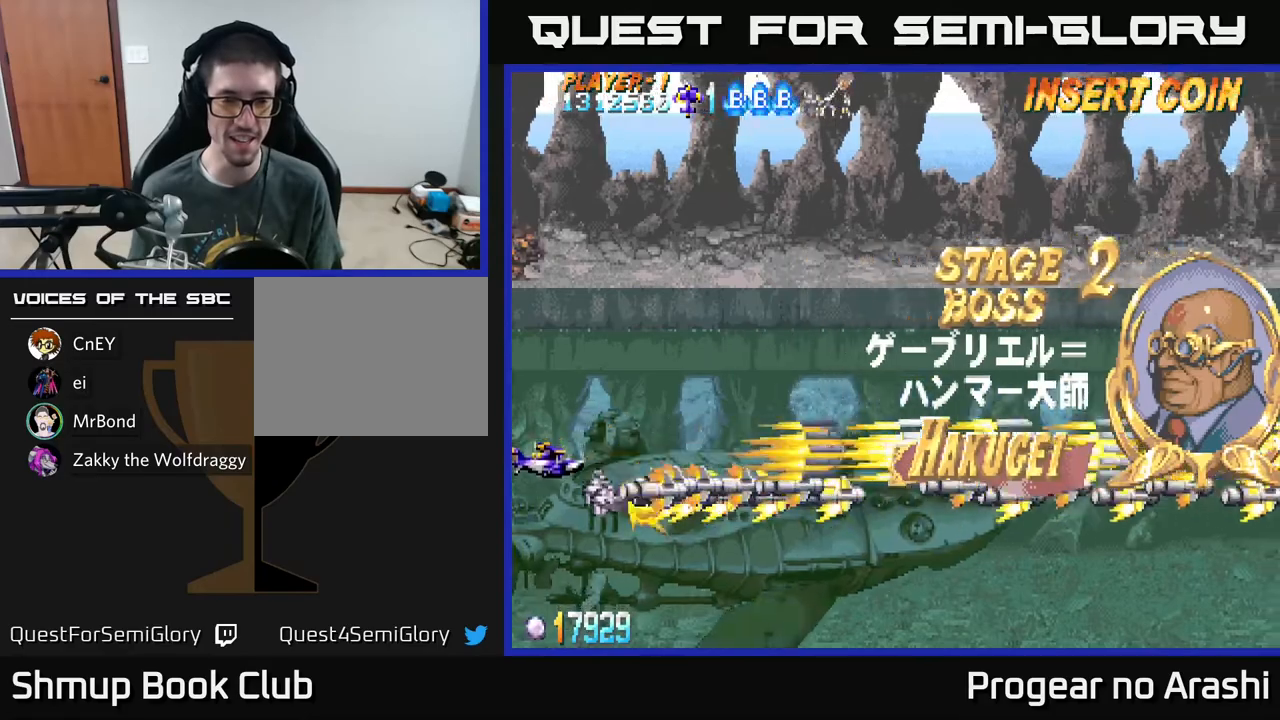
{"buttons": ["A"], "left_stick": "center", "events": [[50, "DPAD_DOWN", "up"]]}
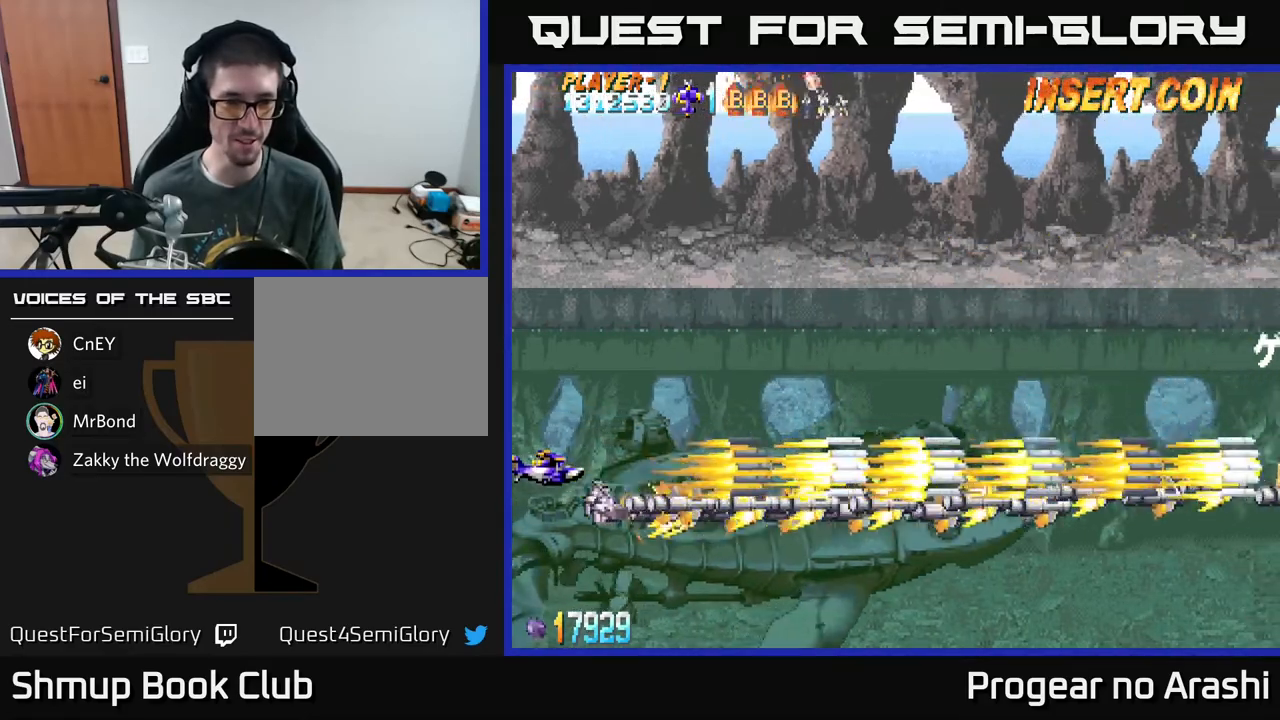
{"buttons": ["A"], "left_stick": "center", "events": [[333, "DPAD_DOWN", "down"], [433, "DPAD_DOWN", "up"]]}
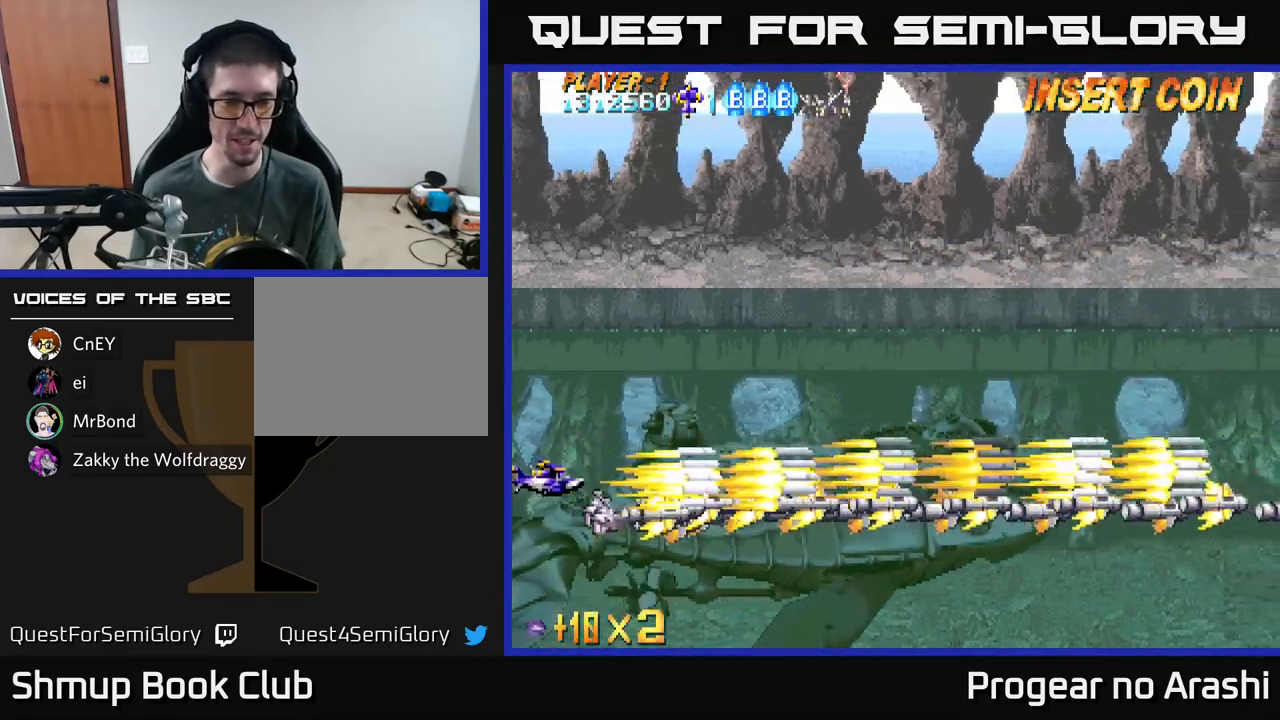
{"buttons": ["A"], "left_stick": "center", "events": []}
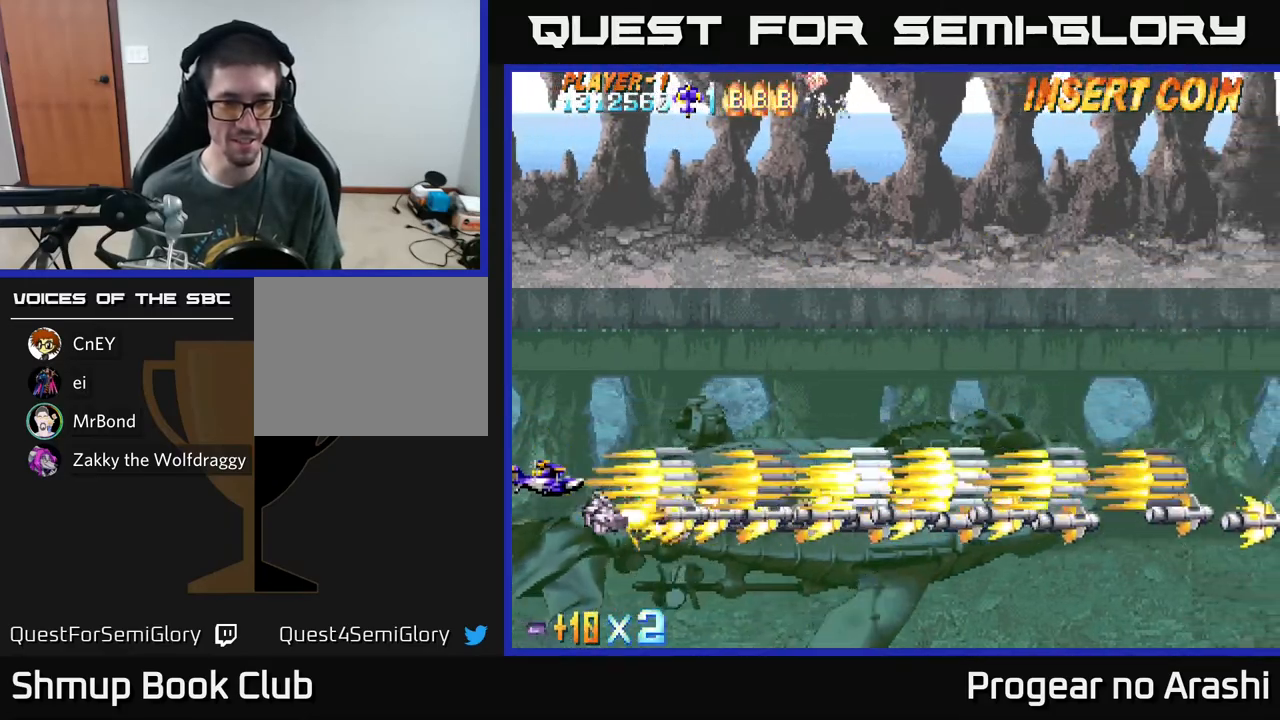
{"buttons": ["A"], "left_stick": "center", "events": []}
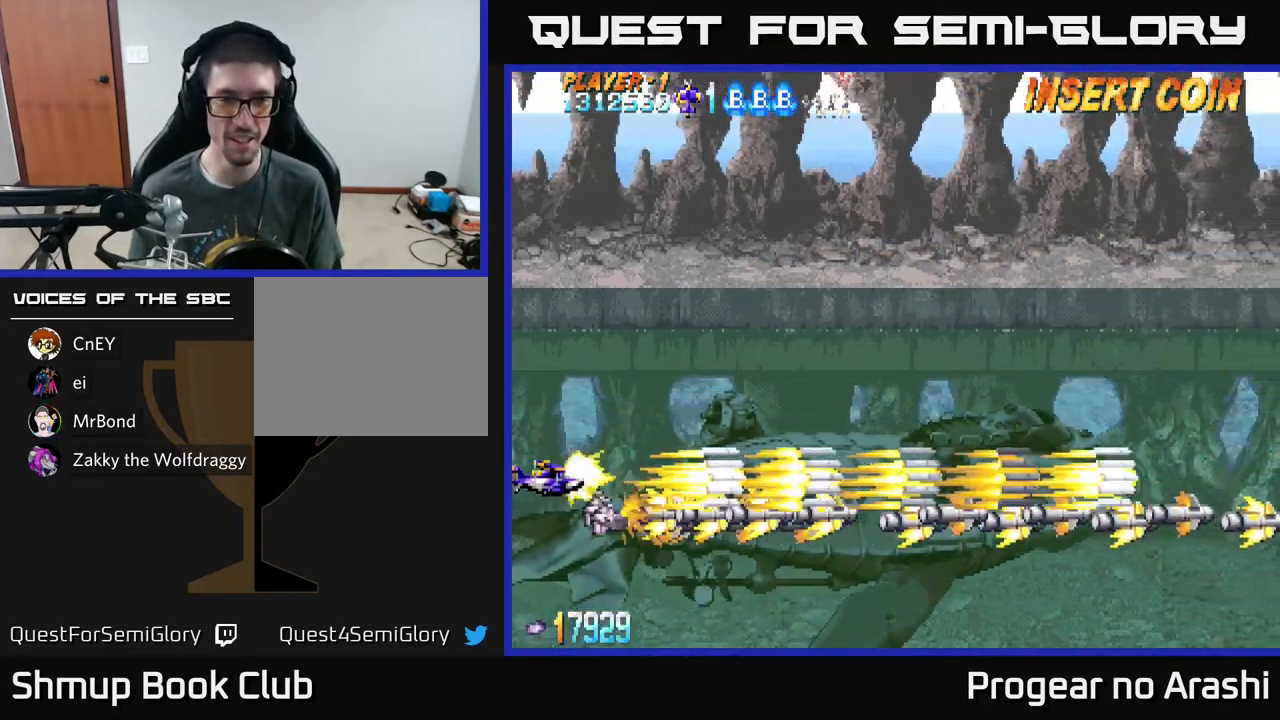
{"buttons": ["A"], "left_stick": "center", "events": []}
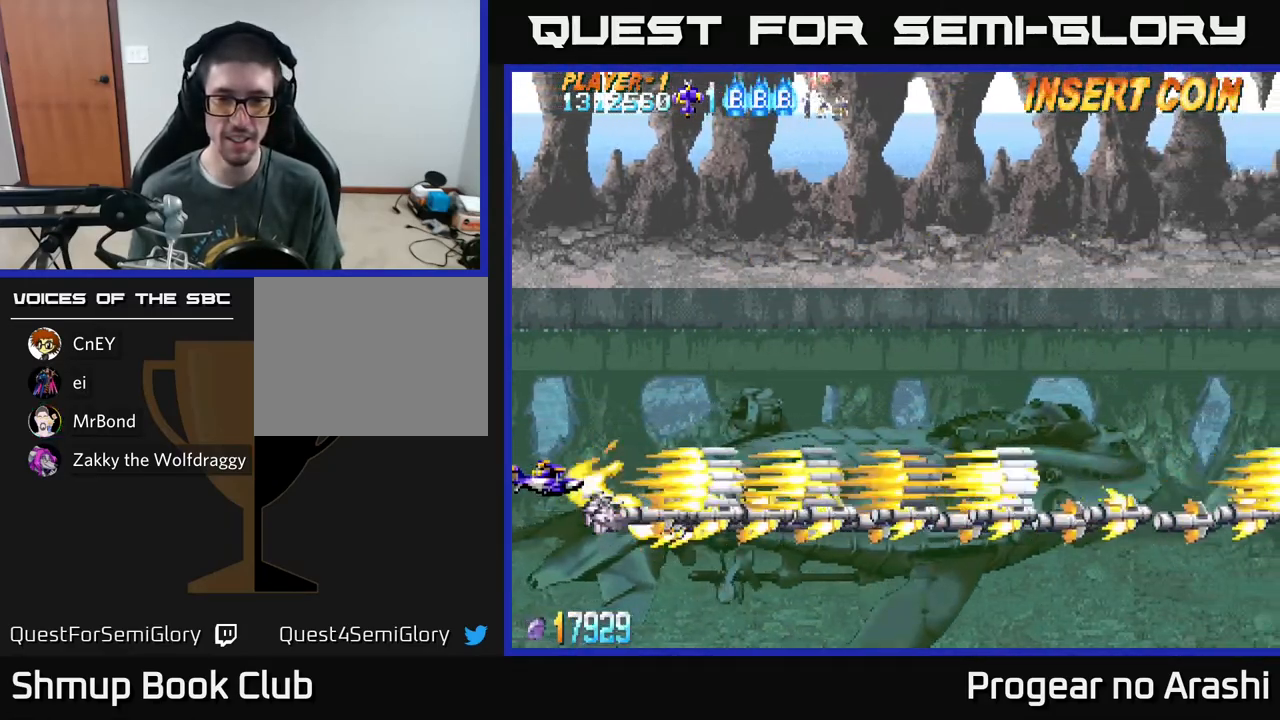
{"buttons": ["A"], "left_stick": "center", "events": []}
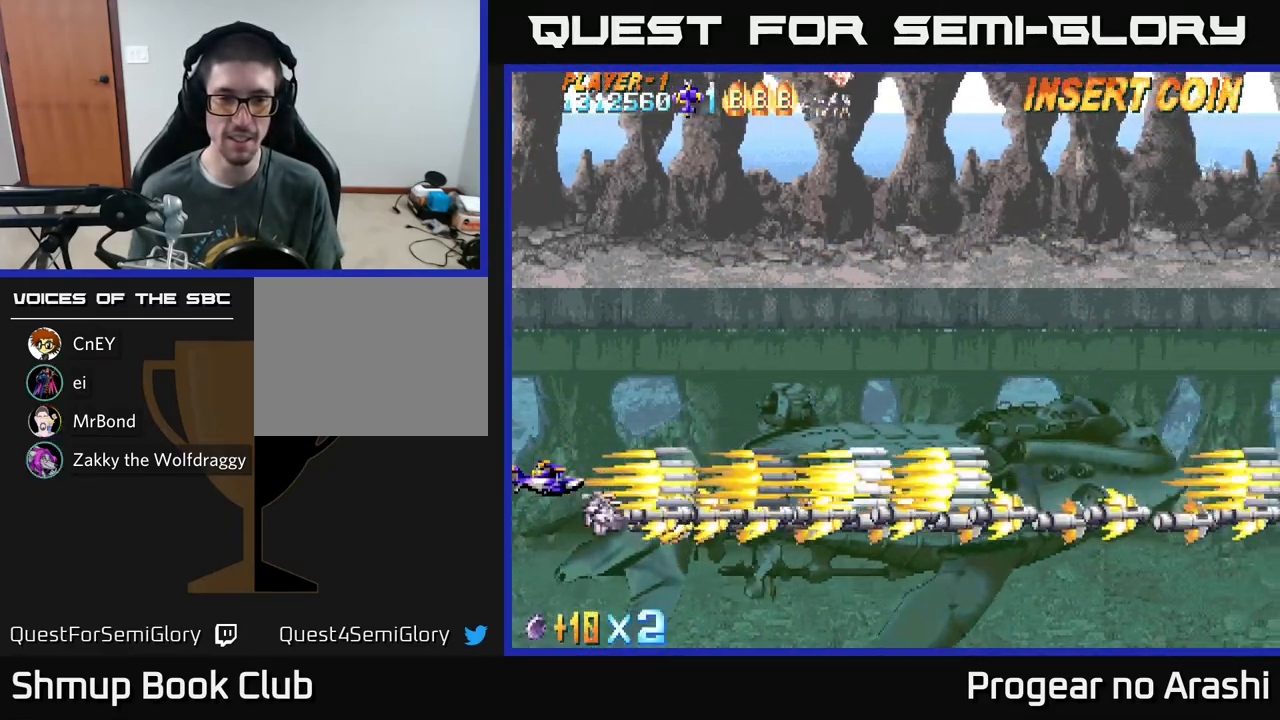
{"buttons": ["A"], "left_stick": "center", "events": [[17, "DPAD_UP", "down"], [67, "DPAD_LEFT", "down"], [100, "DPAD_UP", "up"], [233, "DPAD_LEFT", "up"]]}
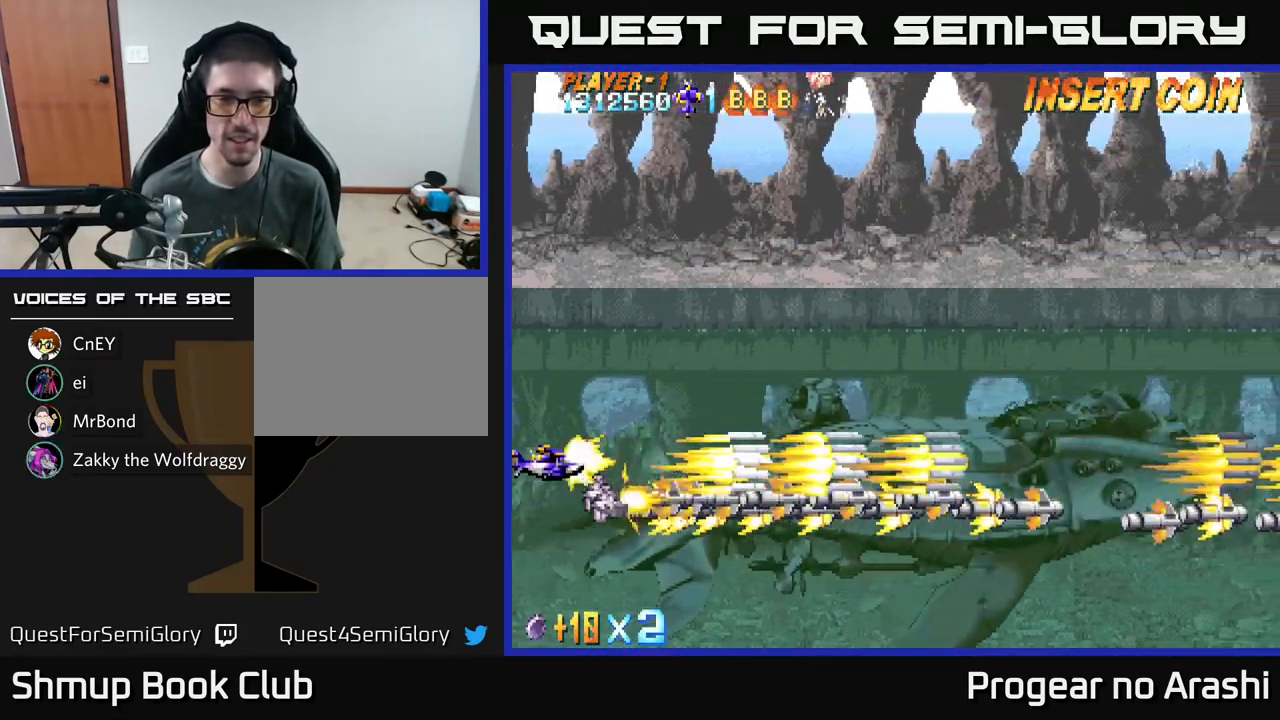
{"buttons": ["A"], "left_stick": "center", "events": []}
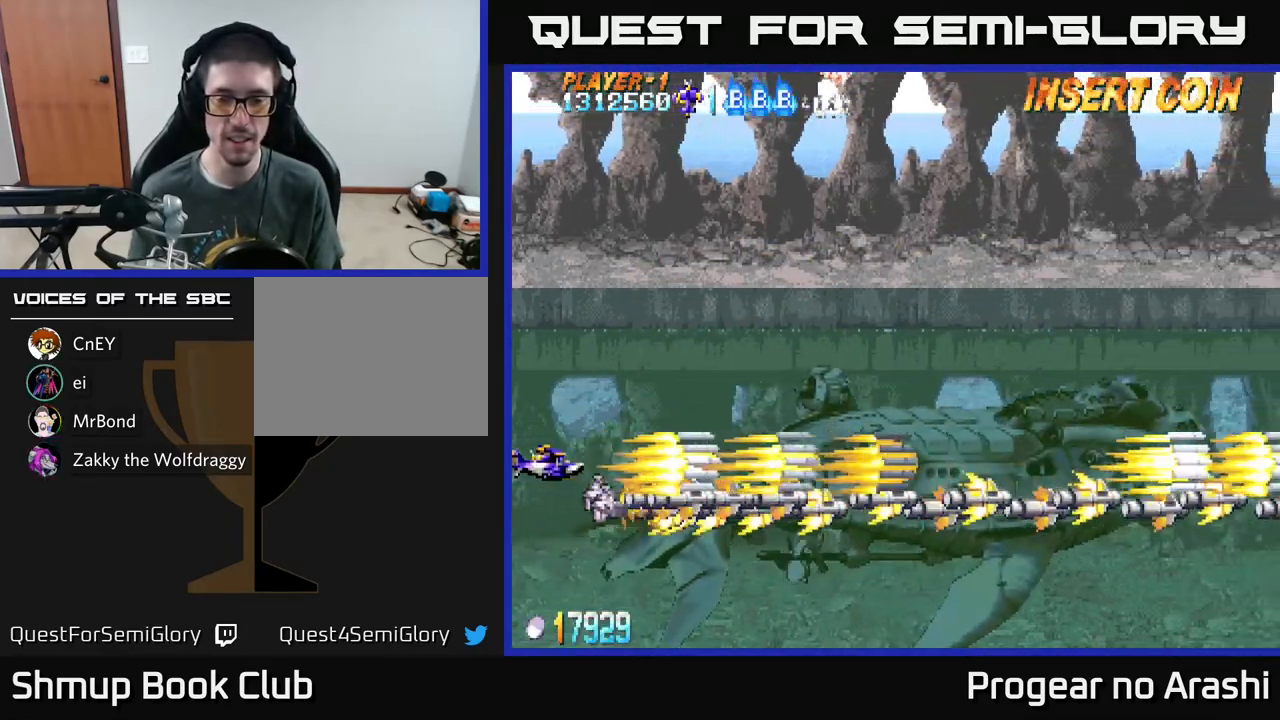
{"buttons": ["A"], "left_stick": "center", "events": [[333, "DPAD_UP", "down"], [450, "DPAD_UP", "up"]]}
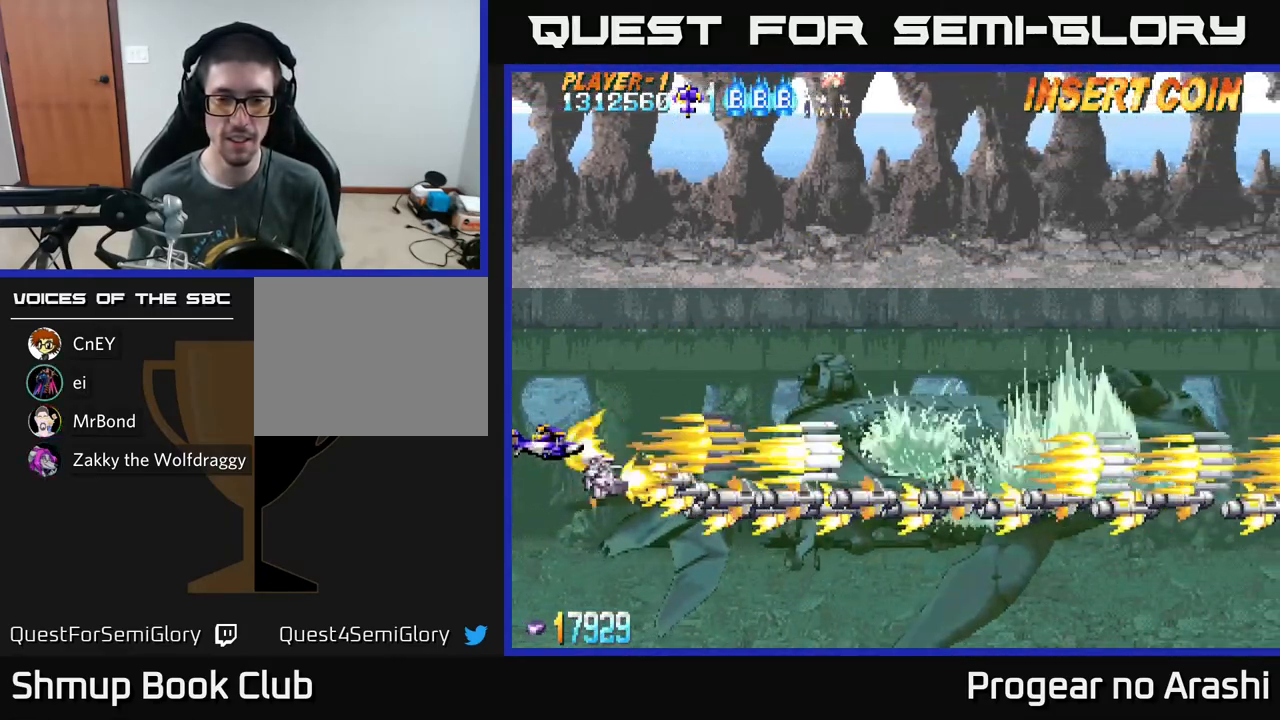
{"buttons": ["A", "DPAD_UP"], "left_stick": "center", "events": [[333, "DPAD_UP", "down"]]}
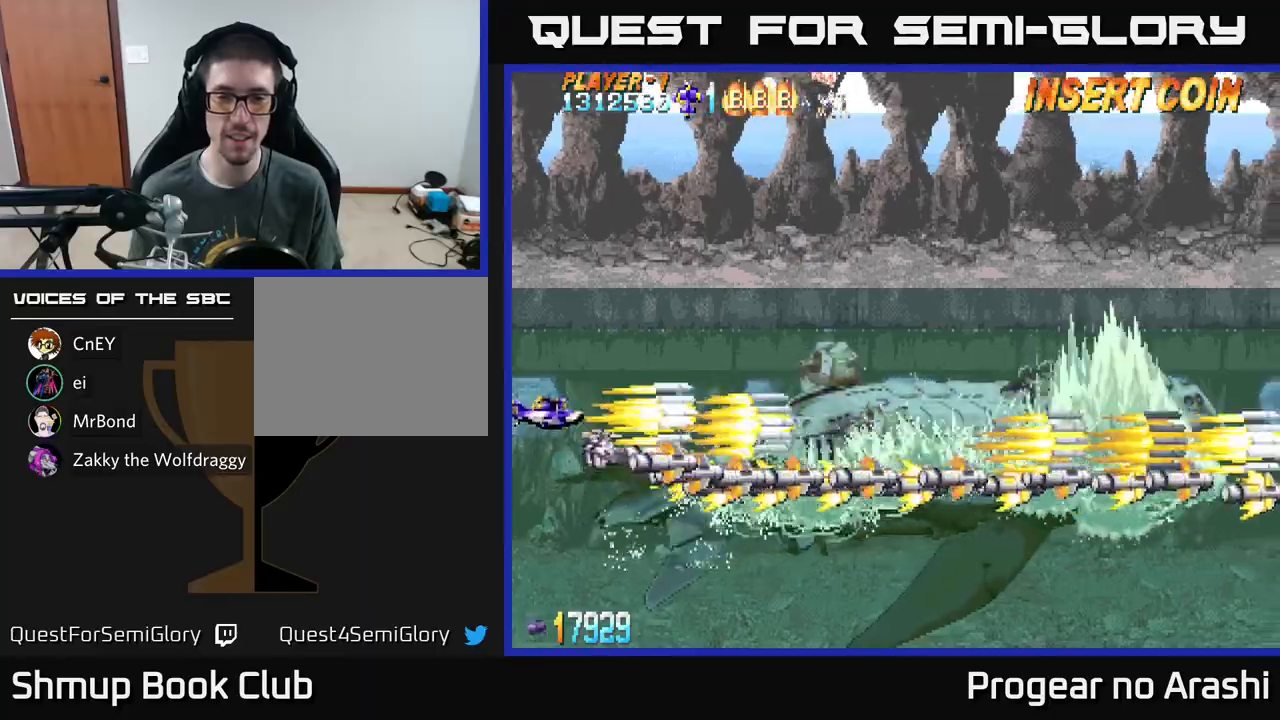
{"buttons": ["A"], "left_stick": "center", "events": [[117, "DPAD_UP", "up"]]}